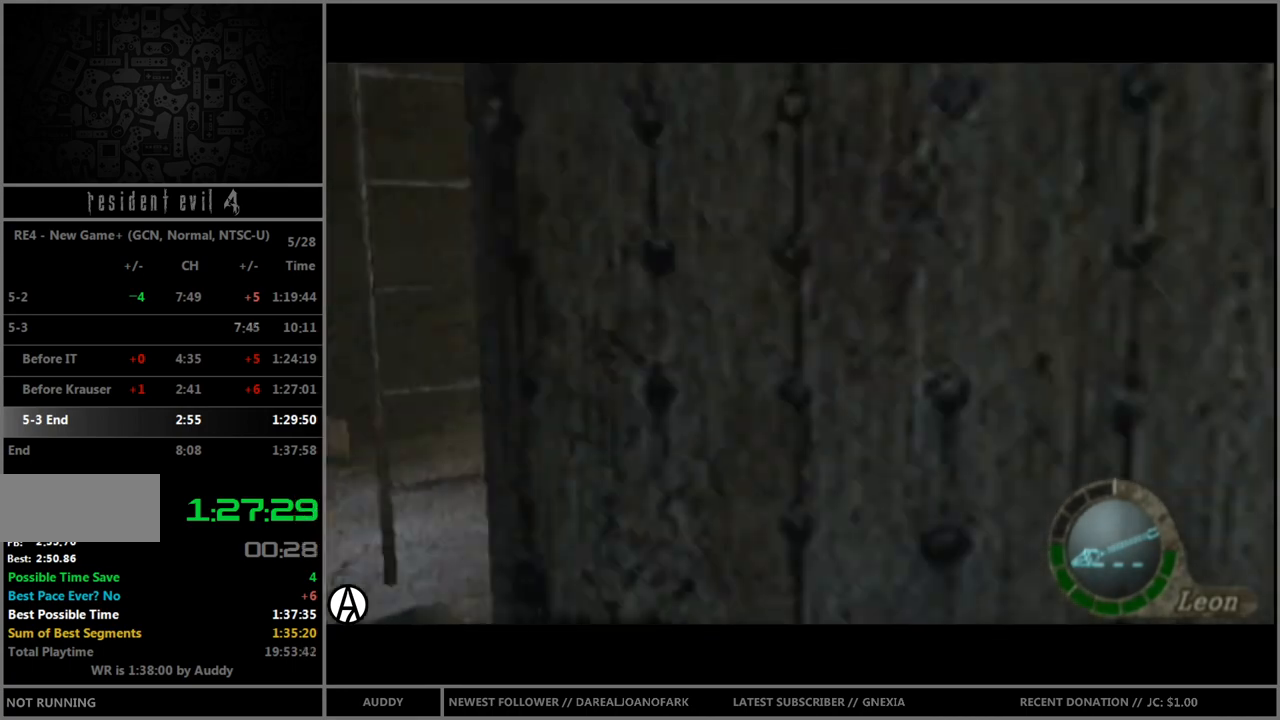
Gameplay with a controller (Nintendo layout); each line is a JSON object with the inputs held at the frame after it. "events" lists button and stick changes between this image and that frame as [ms after this image, input, new state], when the widget could be followed in between. Not read: L3 R3 START.
{"buttons": ["B"], "left_stick": "up-right", "right_stick": "center", "events": [[67, "R1", "up"], [100, "right_stick", "center"]]}
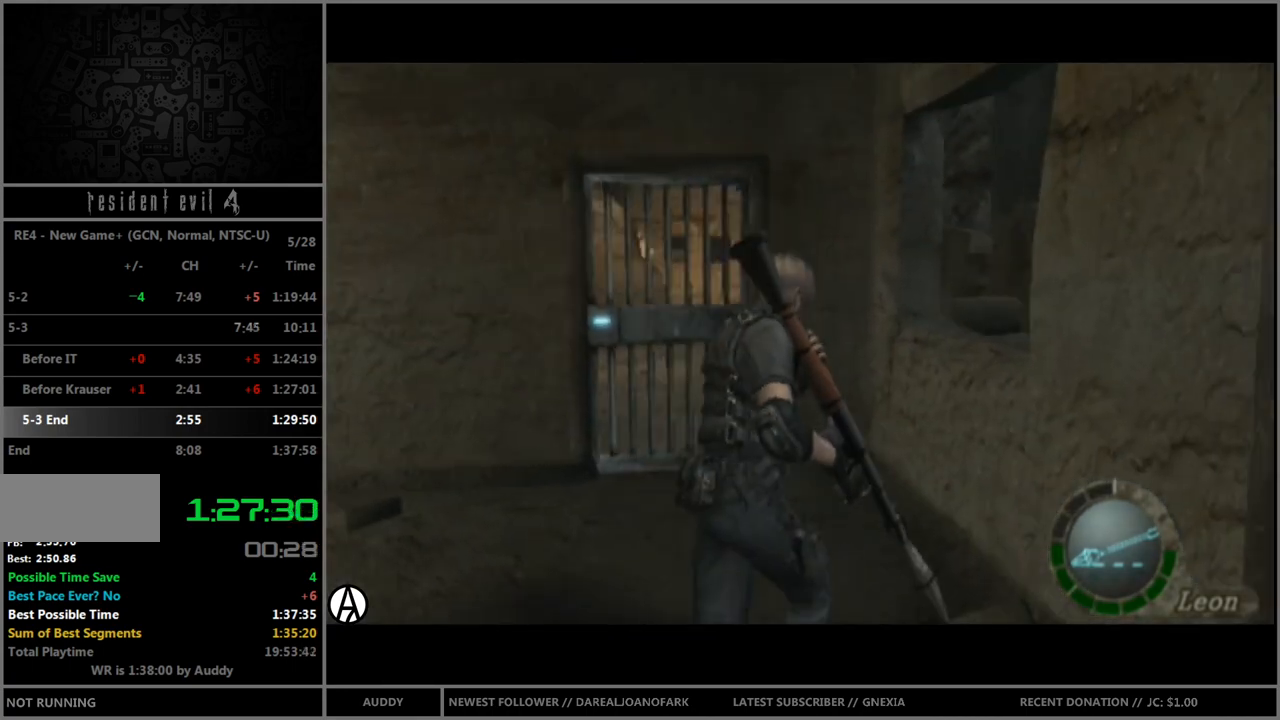
{"buttons": ["R1"], "left_stick": "center", "right_stick": "center", "events": [[133, "left_stick", "up"], [233, "left_stick", "up-right"], [400, "R1", "down"], [433, "B", "up"], [433, "left_stick", "center"]]}
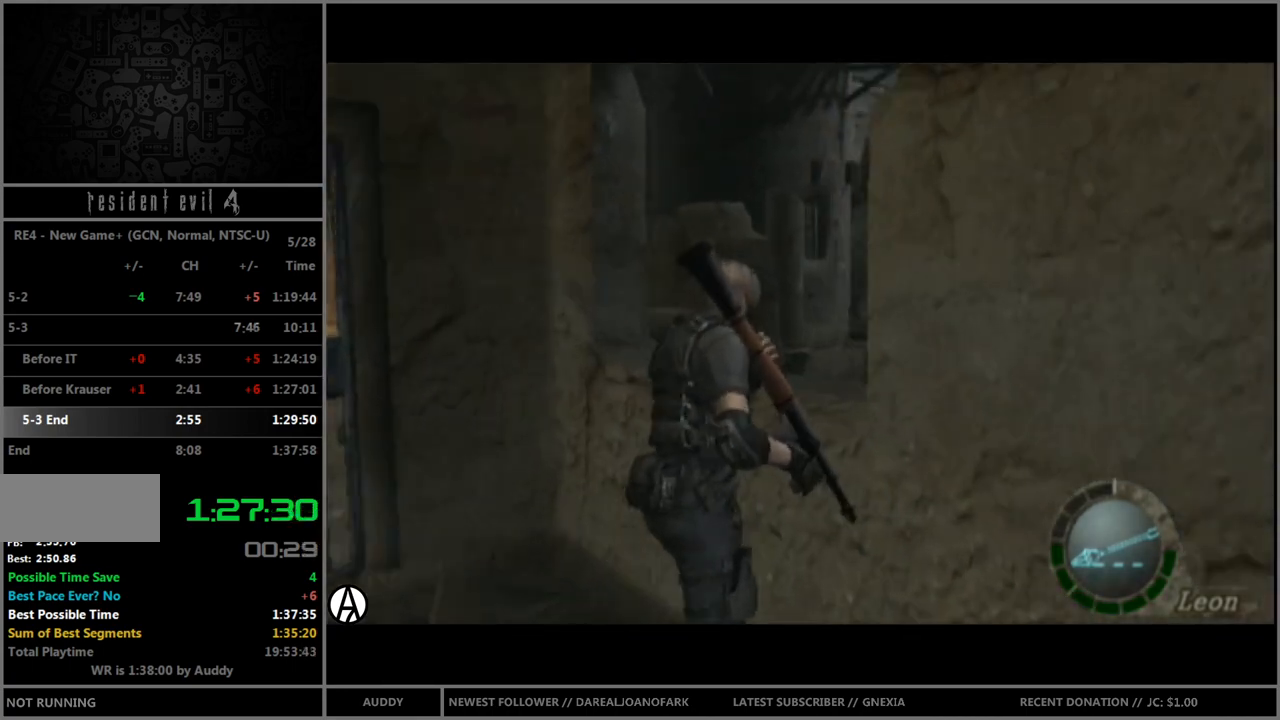
{"buttons": ["R1"], "left_stick": "right", "right_stick": "center", "events": [[467, "left_stick", "right"]]}
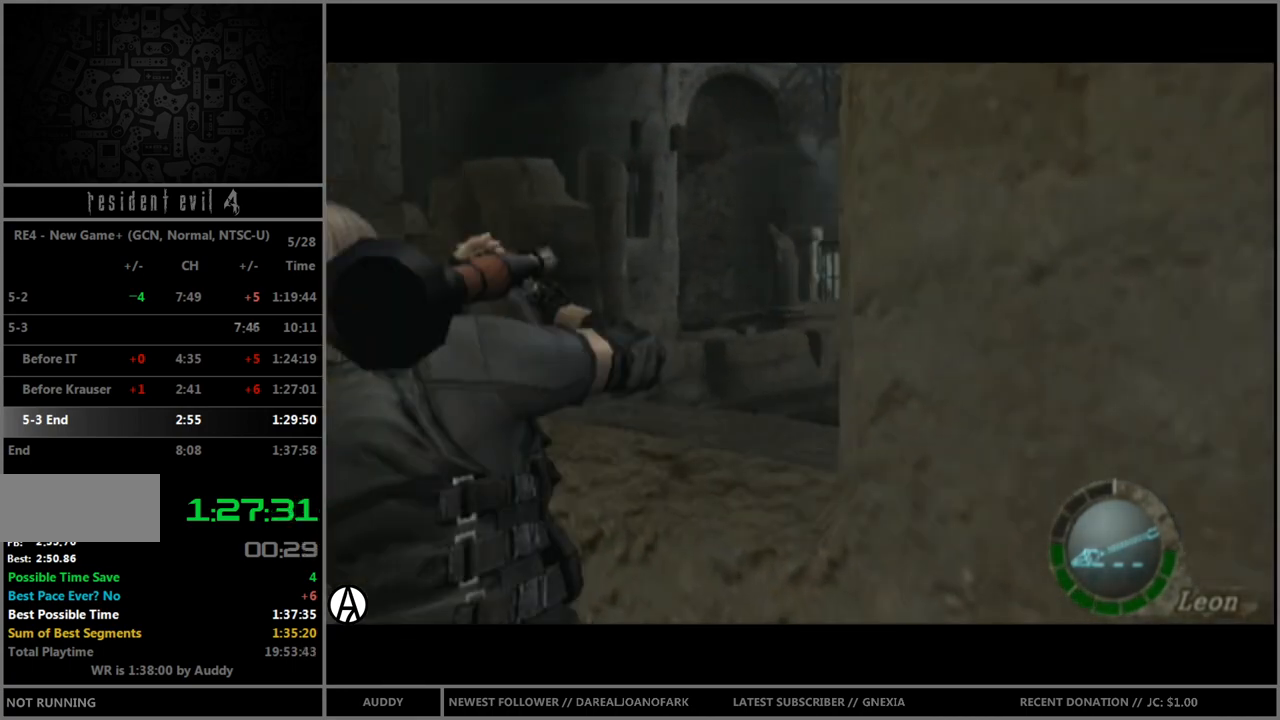
{"buttons": ["R1"], "left_stick": "down-right", "right_stick": "center", "events": [[100, "left_stick", "down-right"]]}
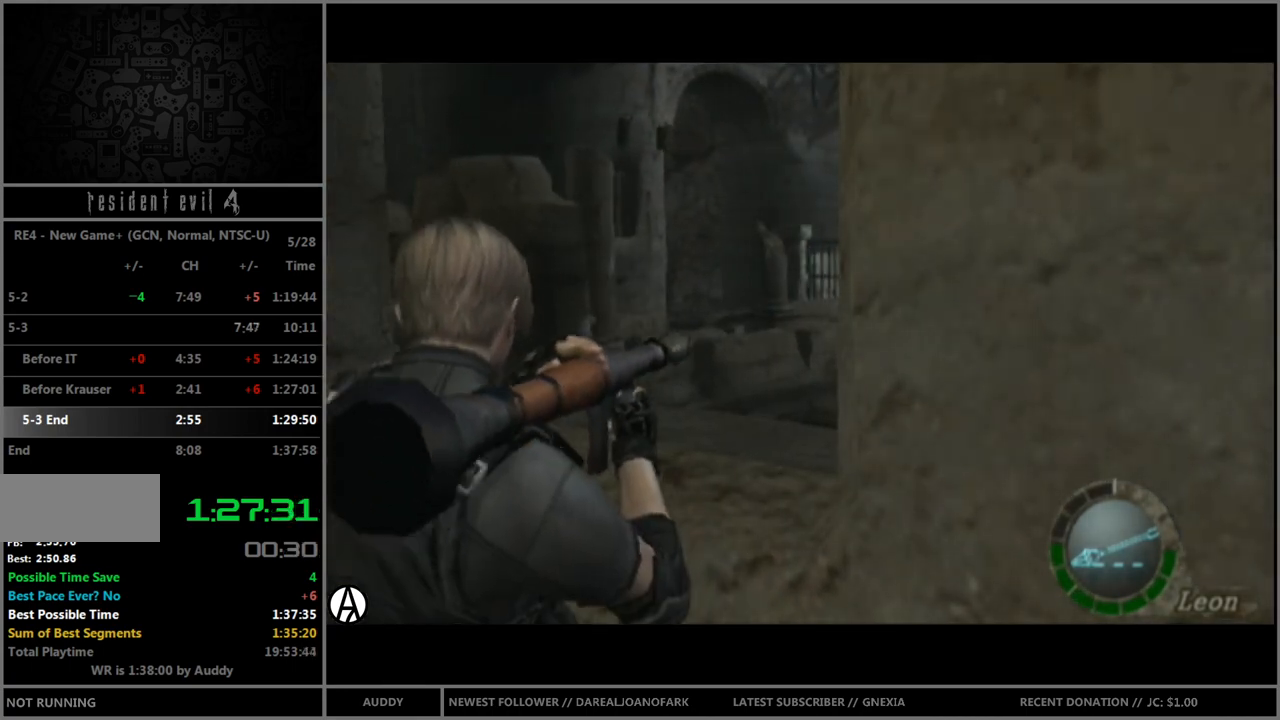
{"buttons": ["R1"], "left_stick": "center", "right_stick": "up", "events": [[400, "right_stick", "up"], [467, "left_stick", "center"]]}
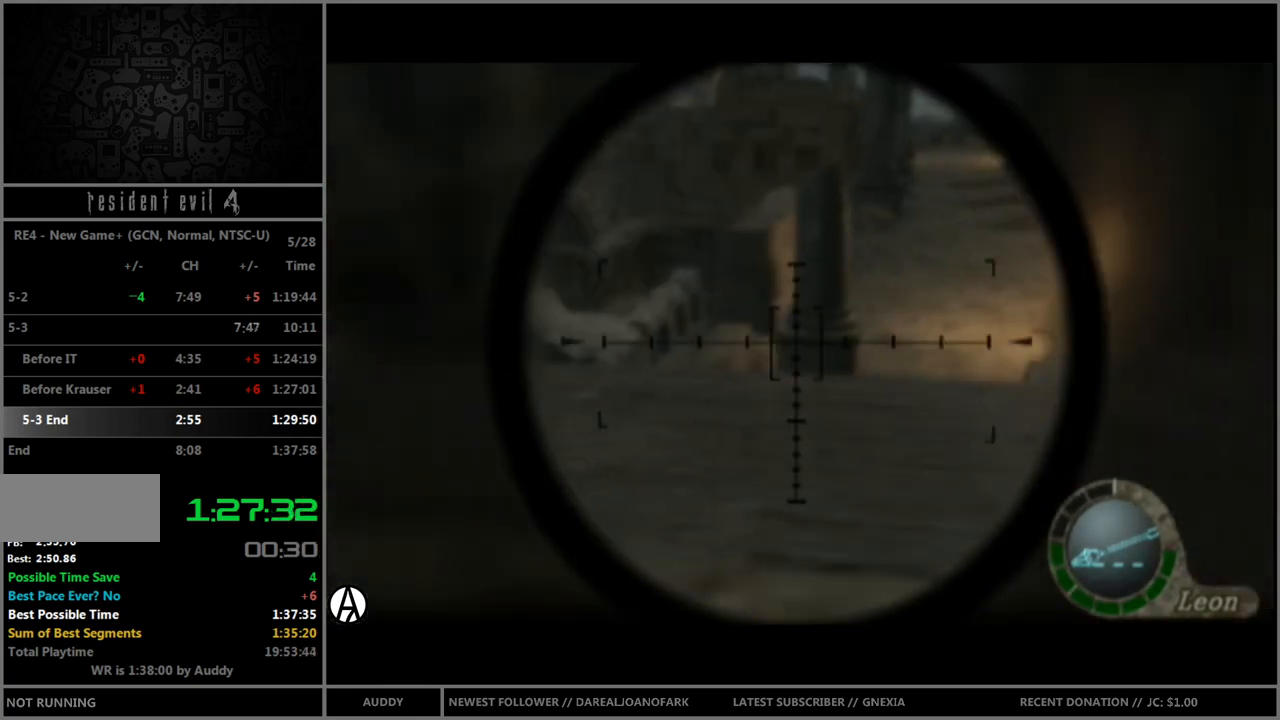
{"buttons": ["R1"], "left_stick": "center", "right_stick": "up", "events": [[133, "left_stick", "up-right"], [400, "left_stick", "center"]]}
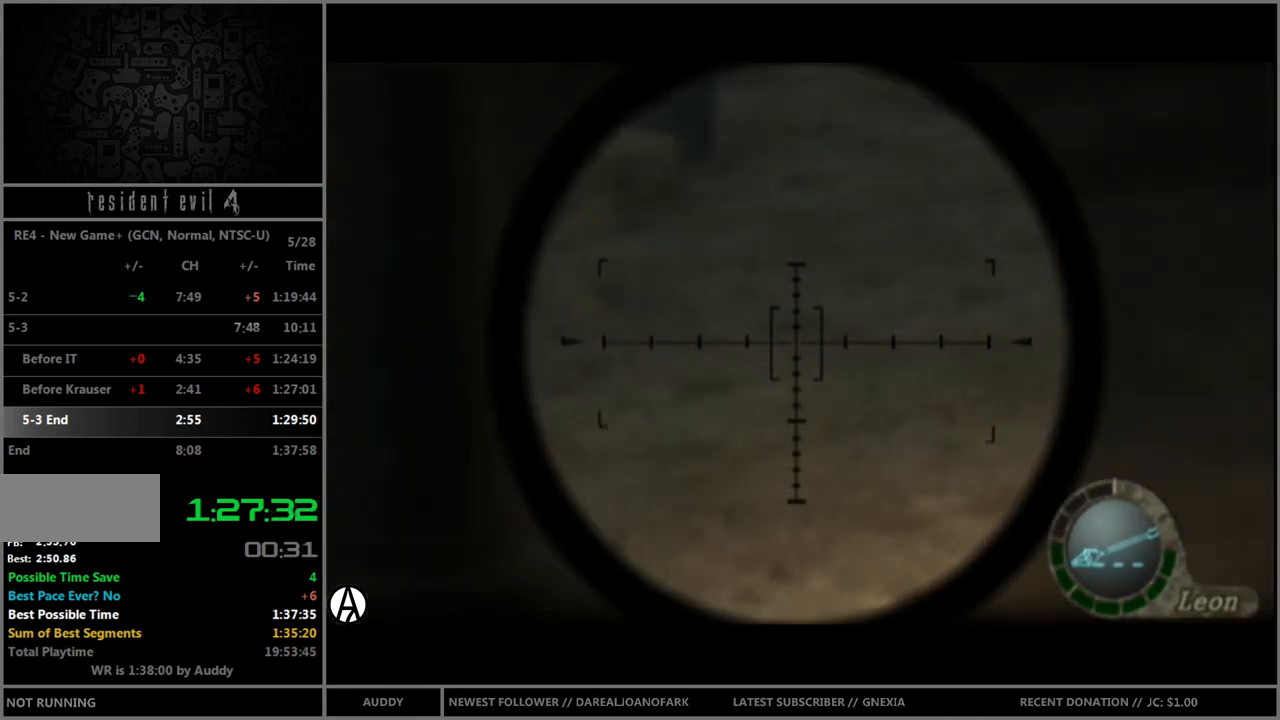
{"buttons": ["R1"], "left_stick": "center", "right_stick": "center", "events": [[67, "left_stick", "down-left"], [401, "right_stick", "center"], [434, "left_stick", "center"]]}
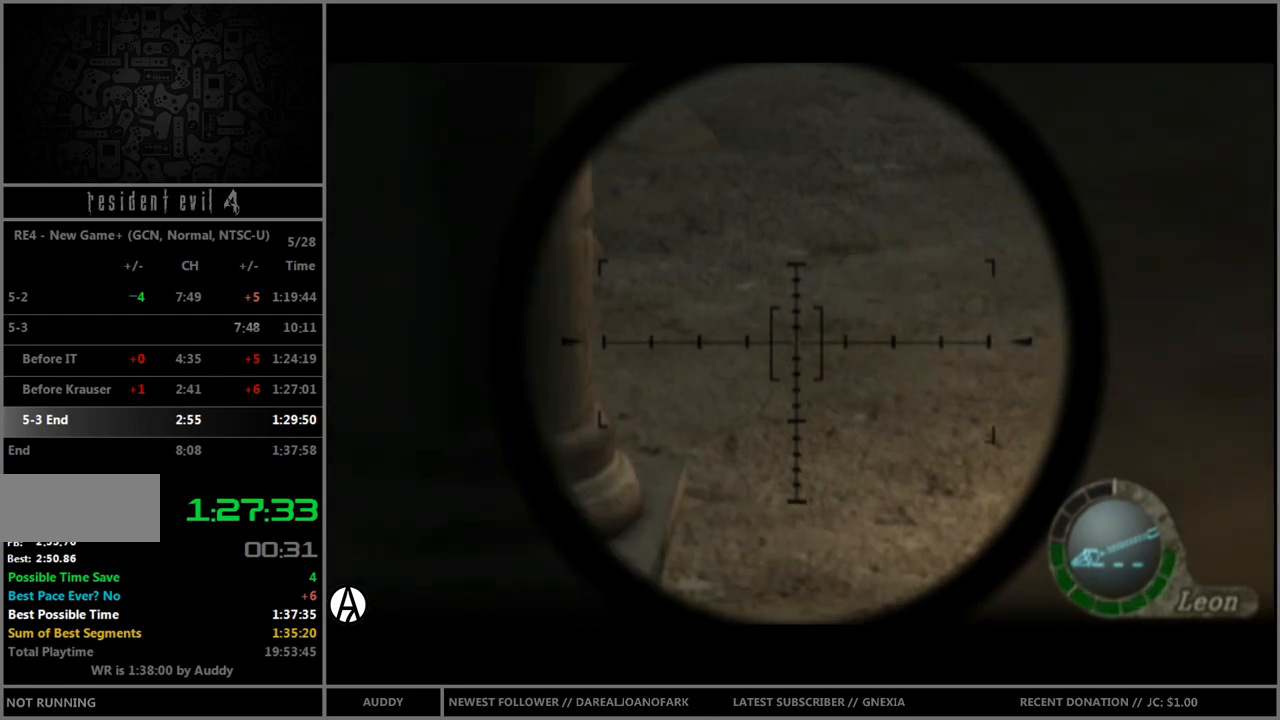
{"buttons": ["R1"], "left_stick": "center", "right_stick": "center", "events": [[133, "left_stick", "up"], [267, "left_stick", "center"]]}
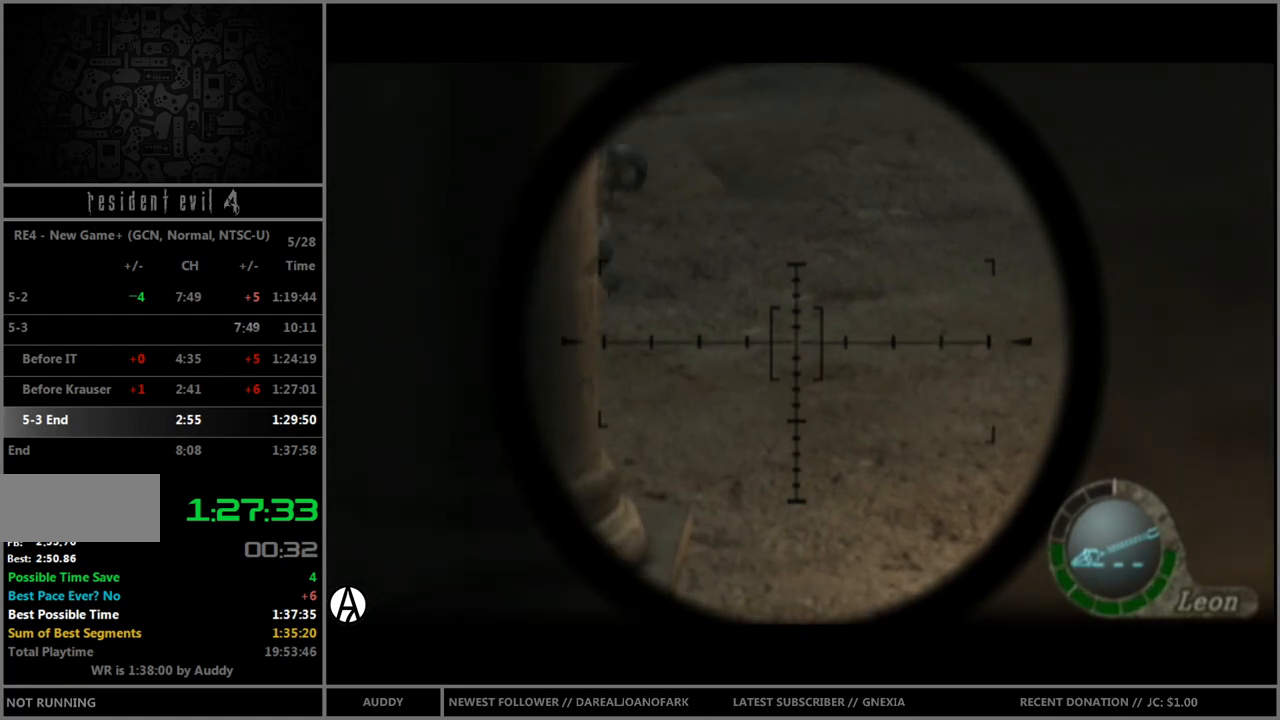
{"buttons": ["R1"], "left_stick": "center", "right_stick": "center", "events": [[167, "A", "down"], [300, "A", "up"]]}
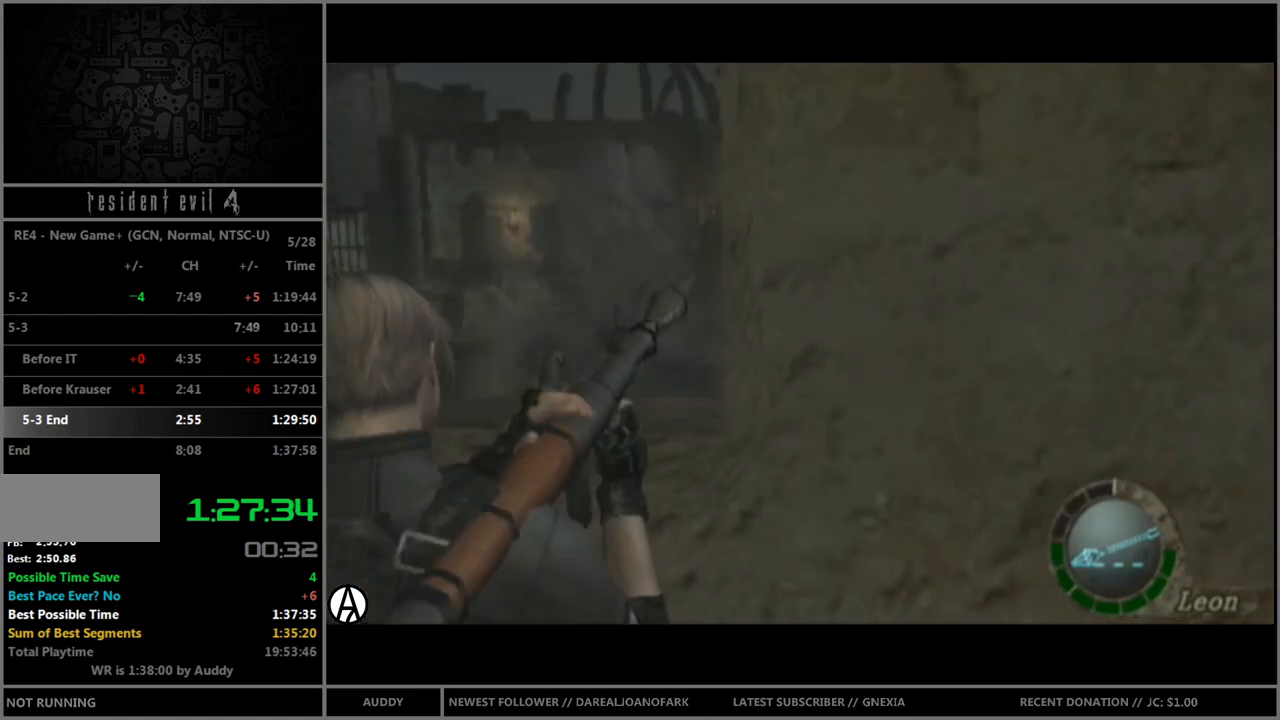
{"buttons": [], "left_stick": "center", "right_stick": "center", "events": [[66, "R1", "up"]]}
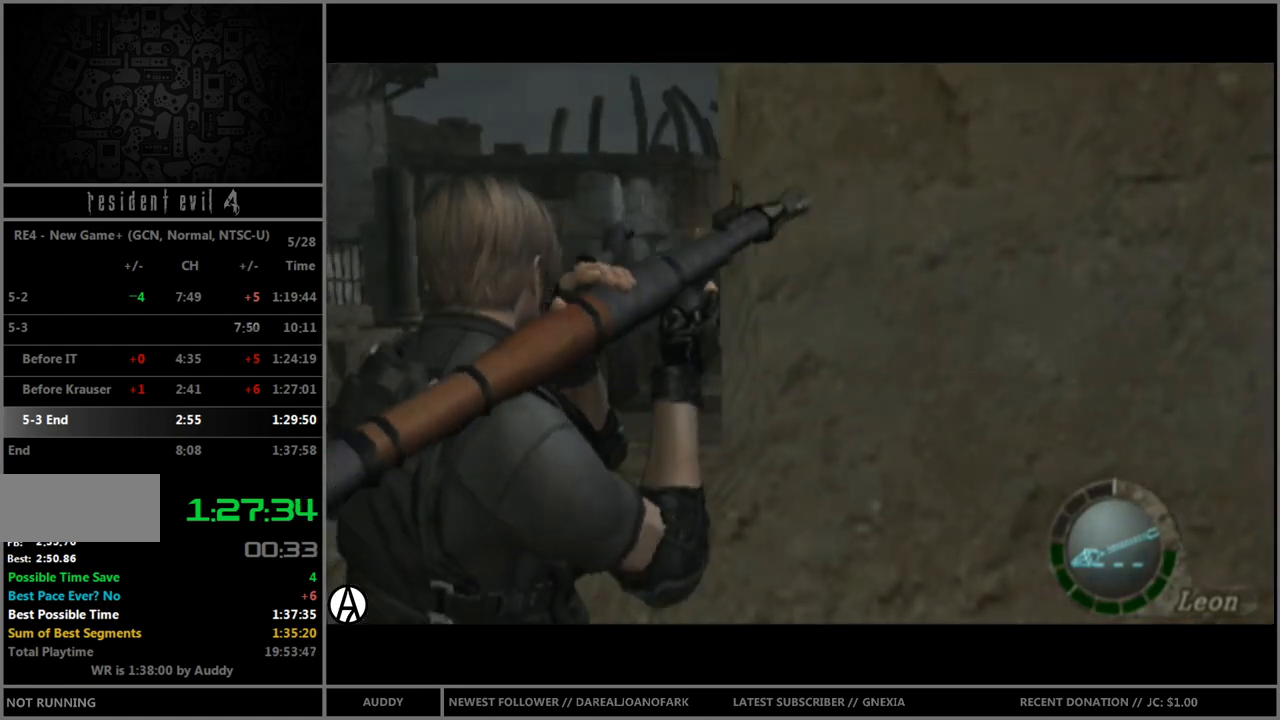
{"buttons": [], "left_stick": "left", "right_stick": "center", "events": [[134, "left_stick", "left"]]}
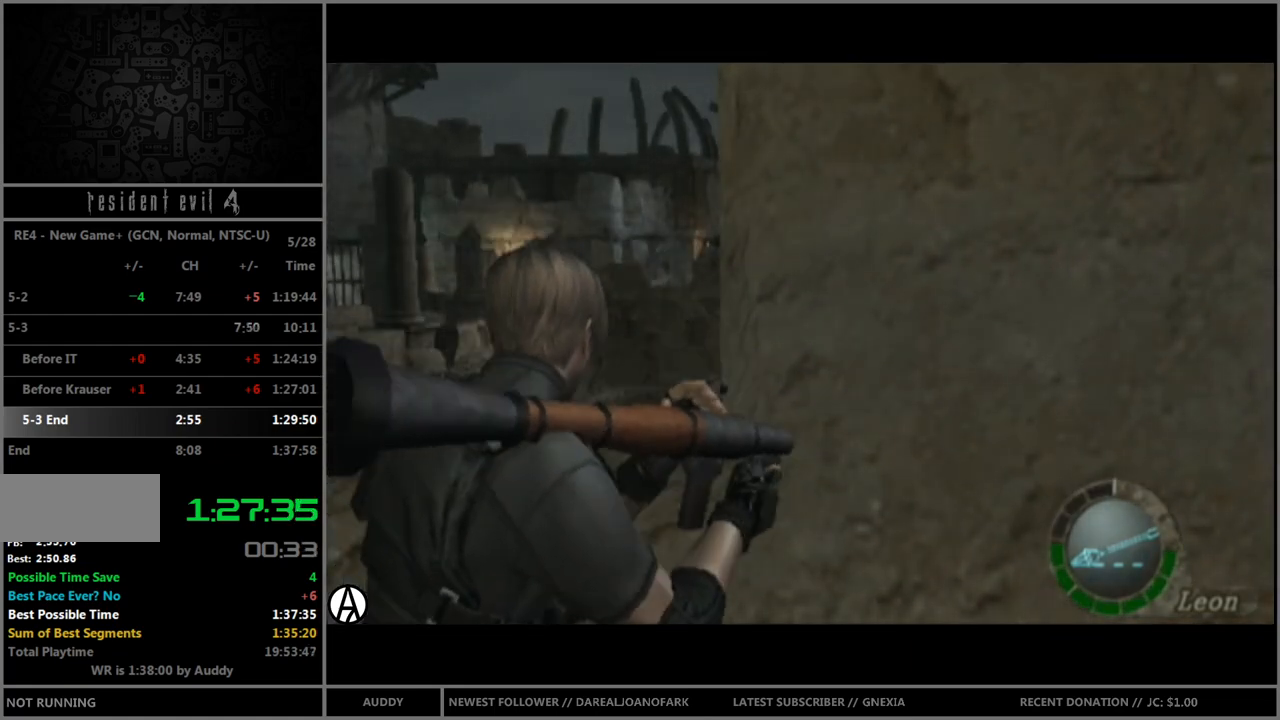
{"buttons": ["R1"], "left_stick": "left", "right_stick": "left", "events": [[333, "right_stick", "left"], [433, "R1", "down"]]}
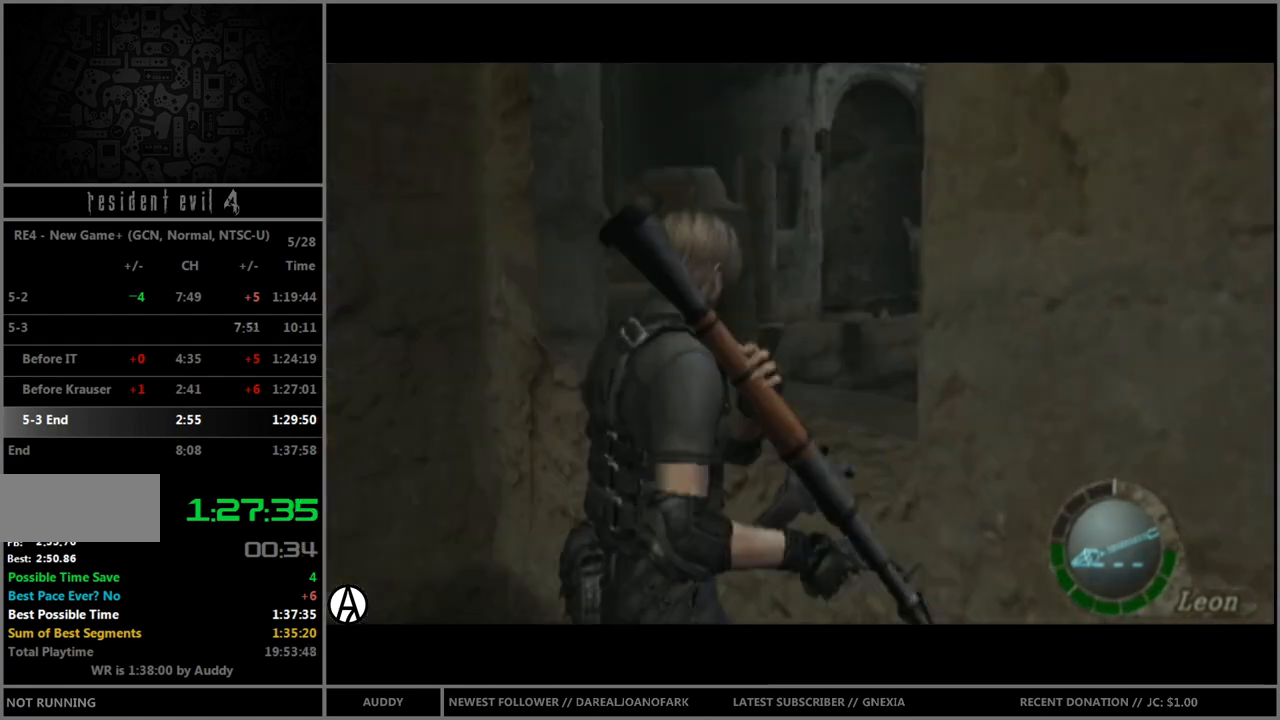
{"buttons": ["R1"], "left_stick": "up-left", "right_stick": "center", "events": [[67, "right_stick", "center"], [100, "left_stick", "up-left"]]}
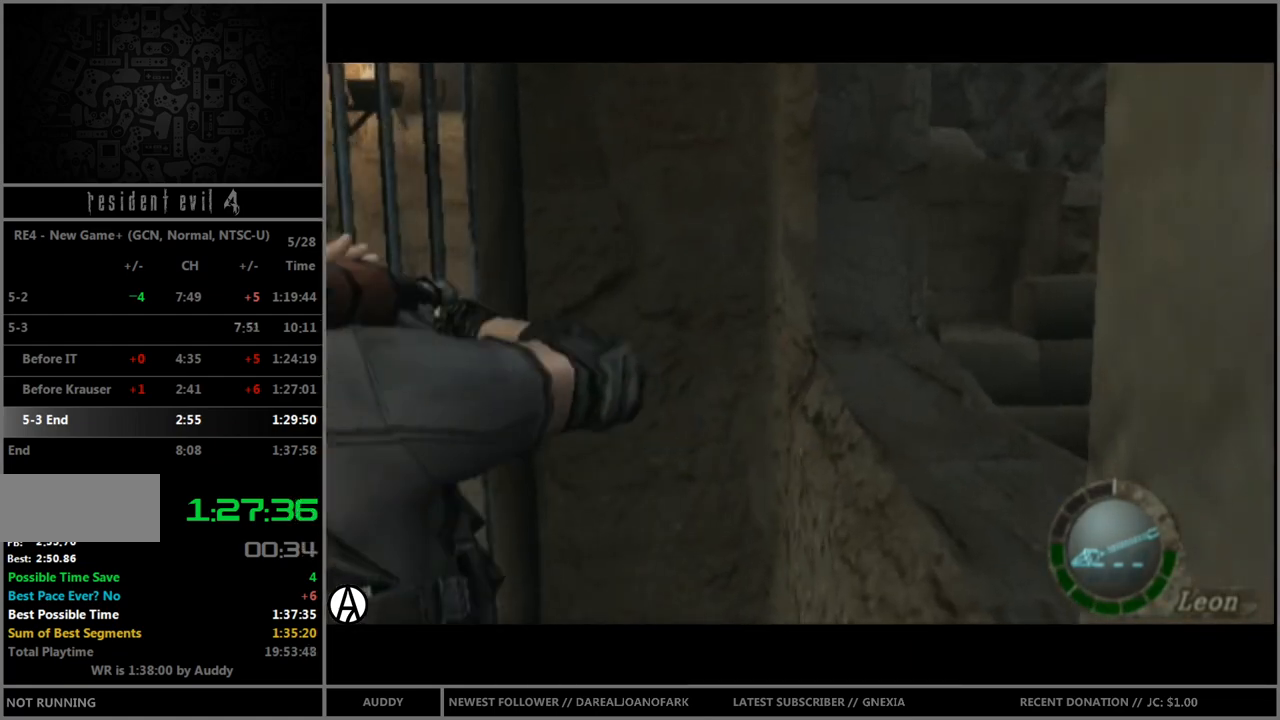
{"buttons": ["R1"], "left_stick": "up-left", "right_stick": "center", "events": []}
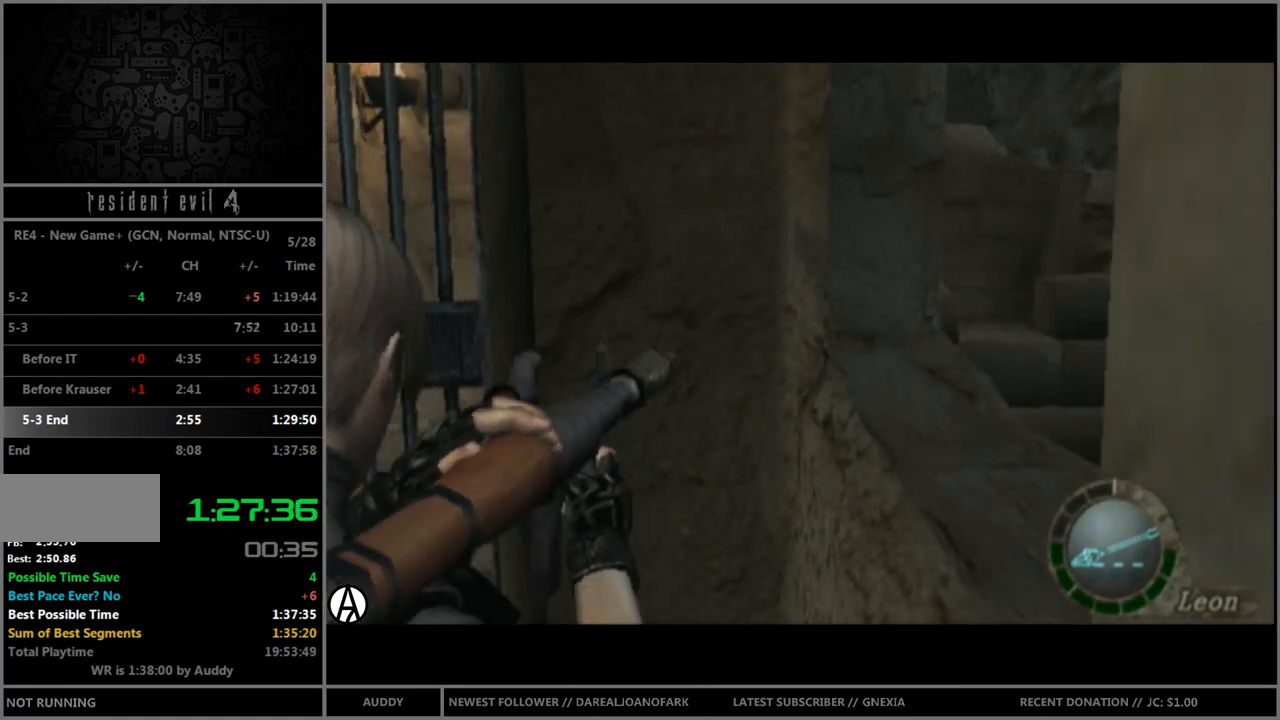
{"buttons": ["A", "R1"], "left_stick": "up-left", "right_stick": "center", "events": [[367, "A", "down"]]}
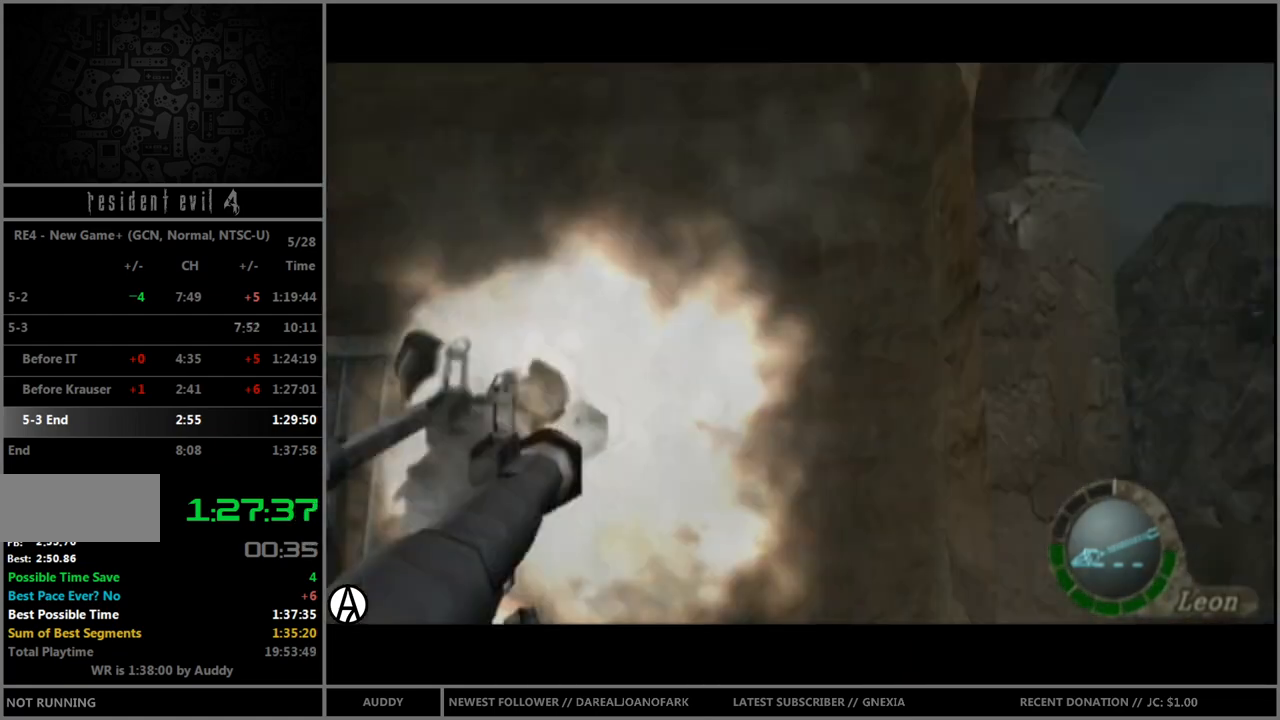
{"buttons": [], "left_stick": "center", "right_stick": "center", "events": [[34, "A", "up"], [34, "left_stick", "center"], [67, "R1", "up"]]}
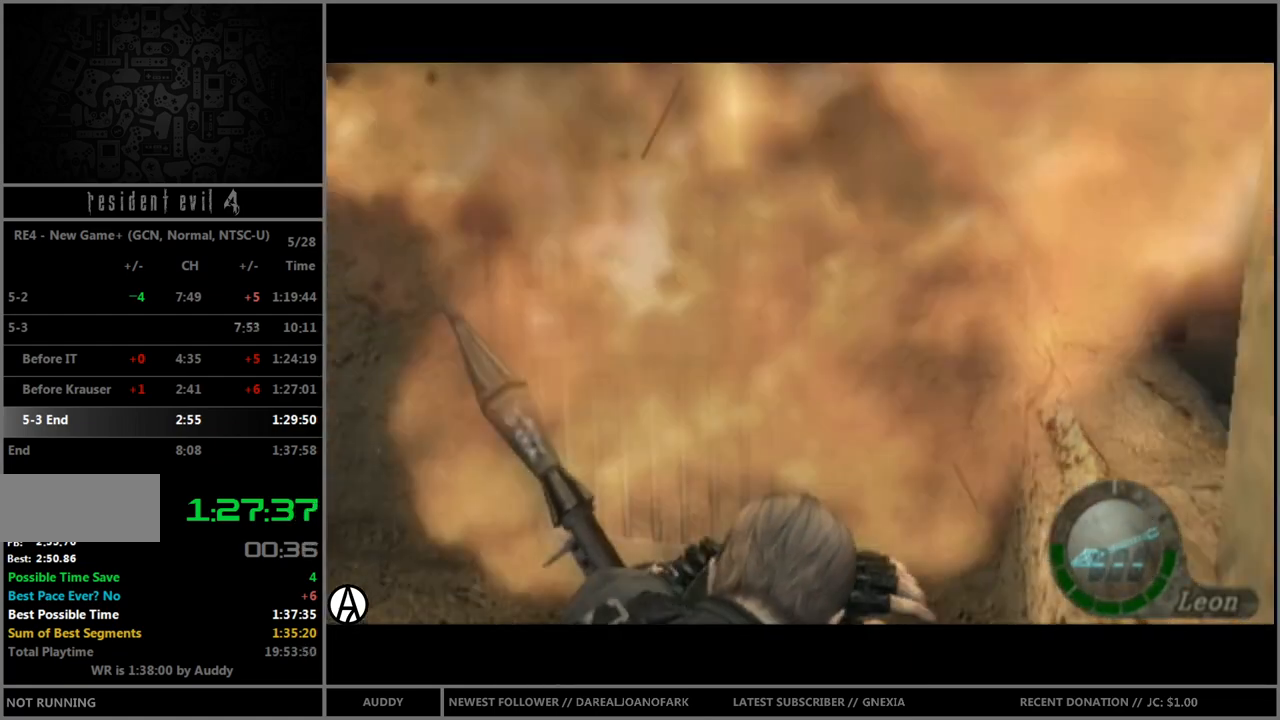
{"buttons": [], "left_stick": "center", "right_stick": "center", "events": []}
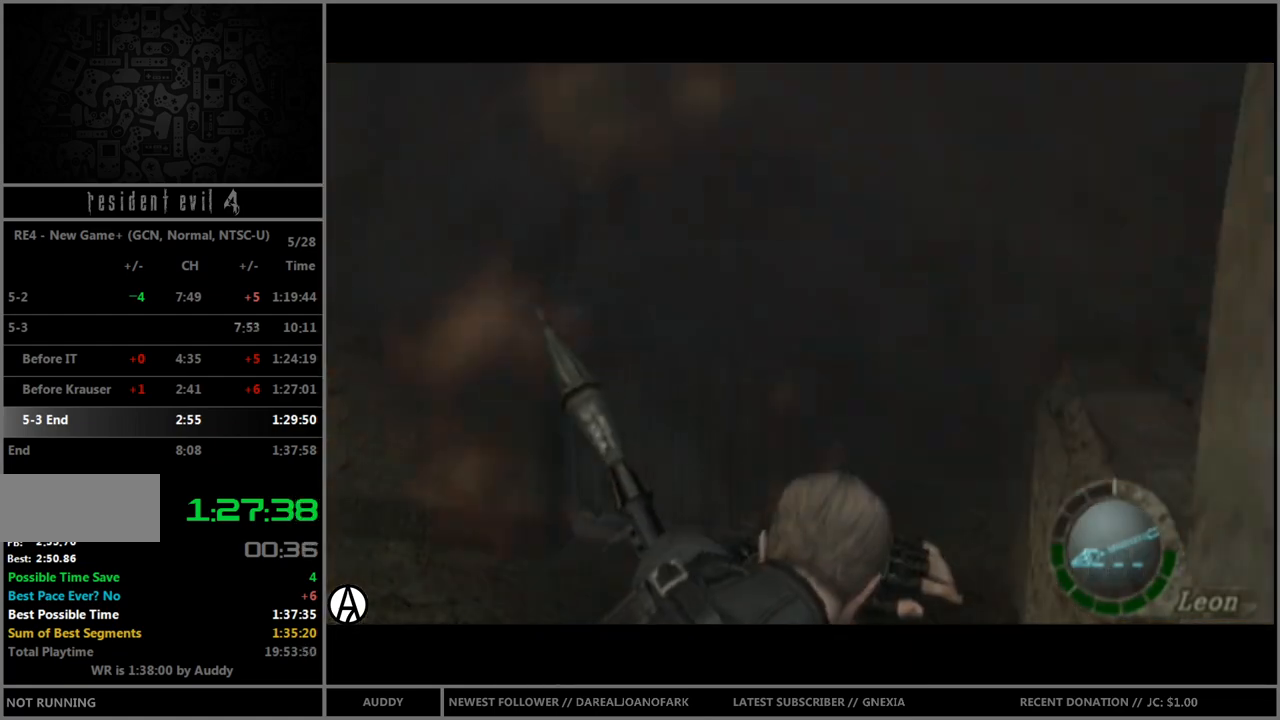
{"buttons": ["B"], "left_stick": "up-left", "right_stick": "center", "events": [[200, "left_stick", "up-left"], [267, "B", "down"]]}
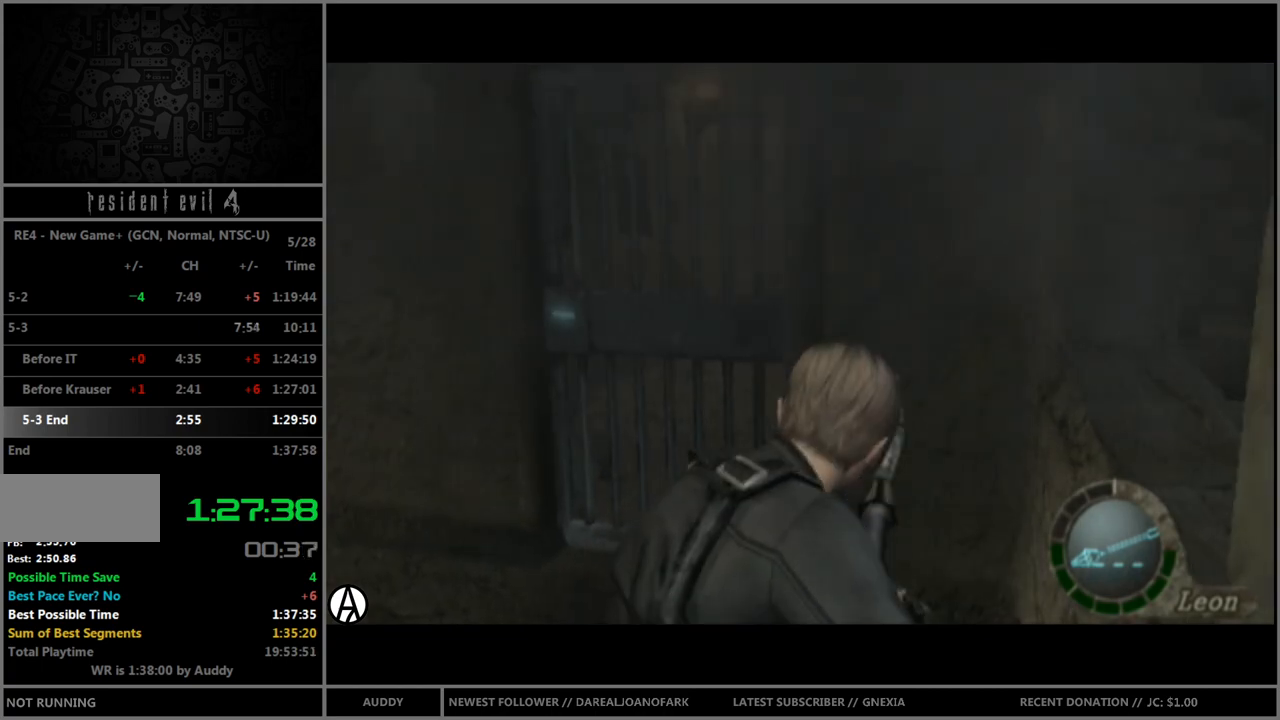
{"buttons": ["B"], "left_stick": "up-left", "right_stick": "center", "events": []}
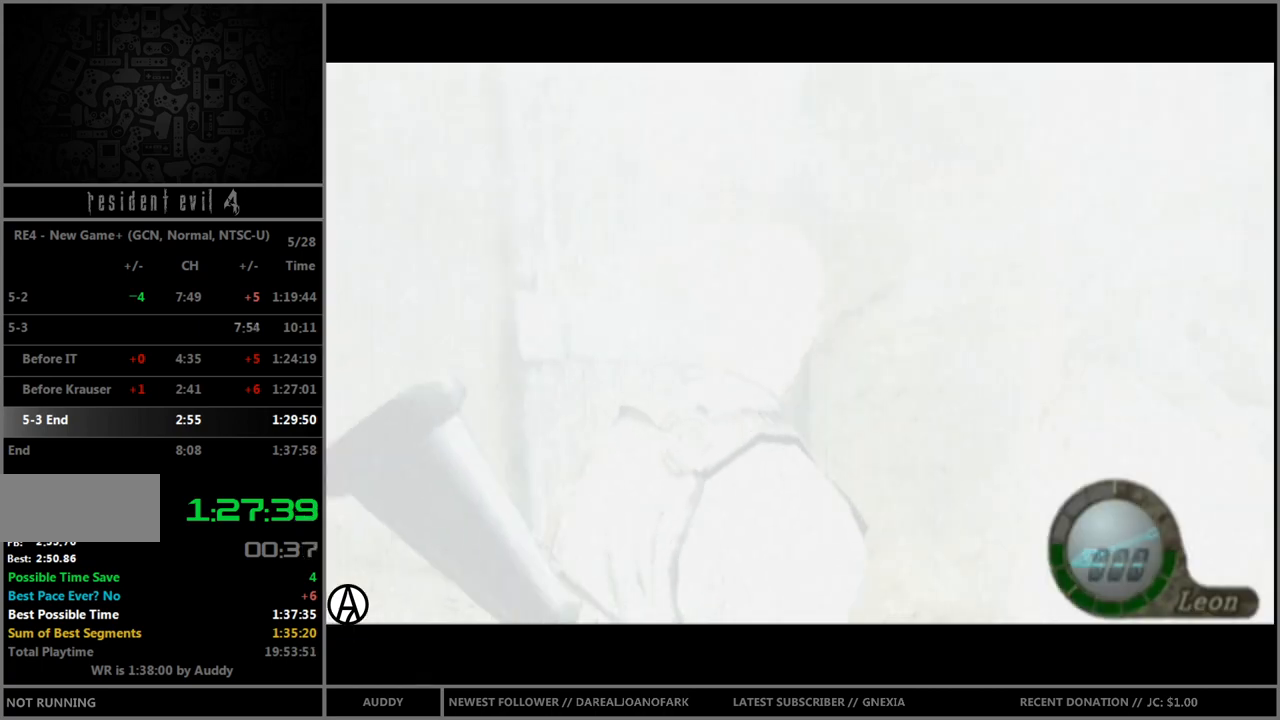
{"buttons": ["B"], "left_stick": "up-left", "right_stick": "center", "events": []}
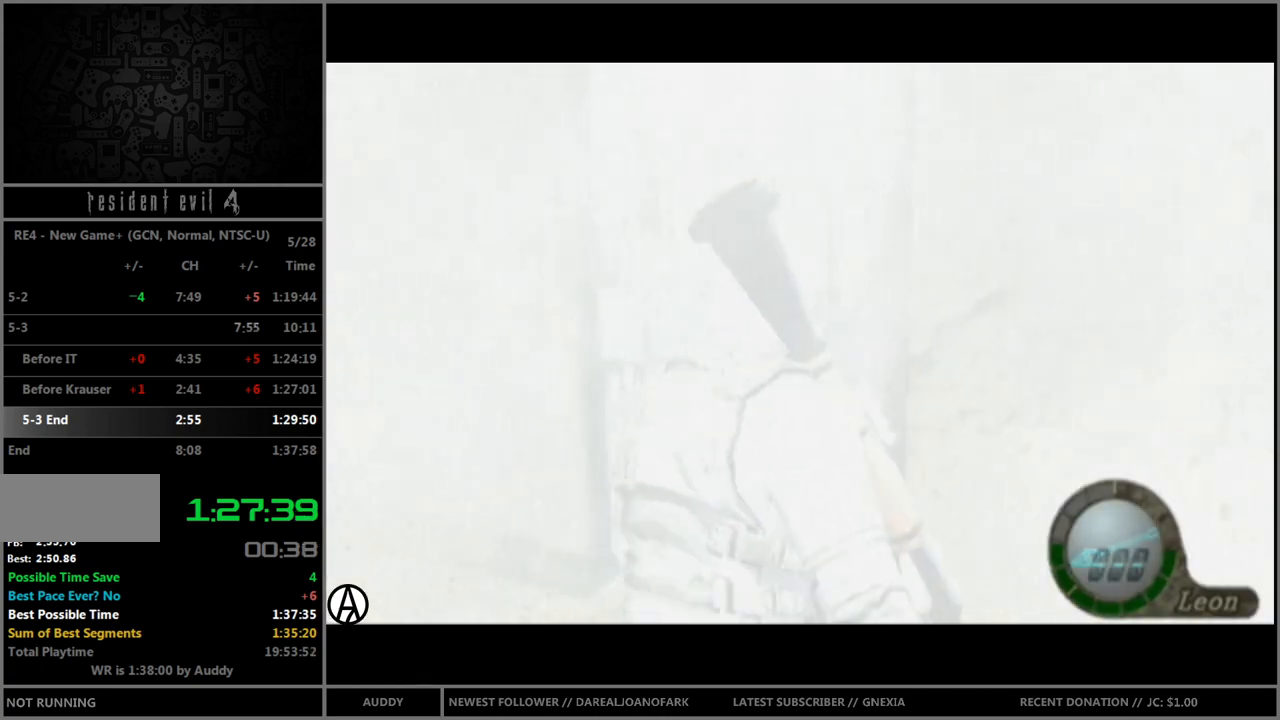
{"buttons": ["A", "B"], "left_stick": "up-right", "right_stick": "center", "events": [[133, "A", "down"], [133, "left_stick", "up"], [167, "A", "up"], [233, "left_stick", "up-right"], [267, "A", "down"], [300, "A", "up"], [400, "A", "down"], [434, "A", "up"], [500, "A", "down"]]}
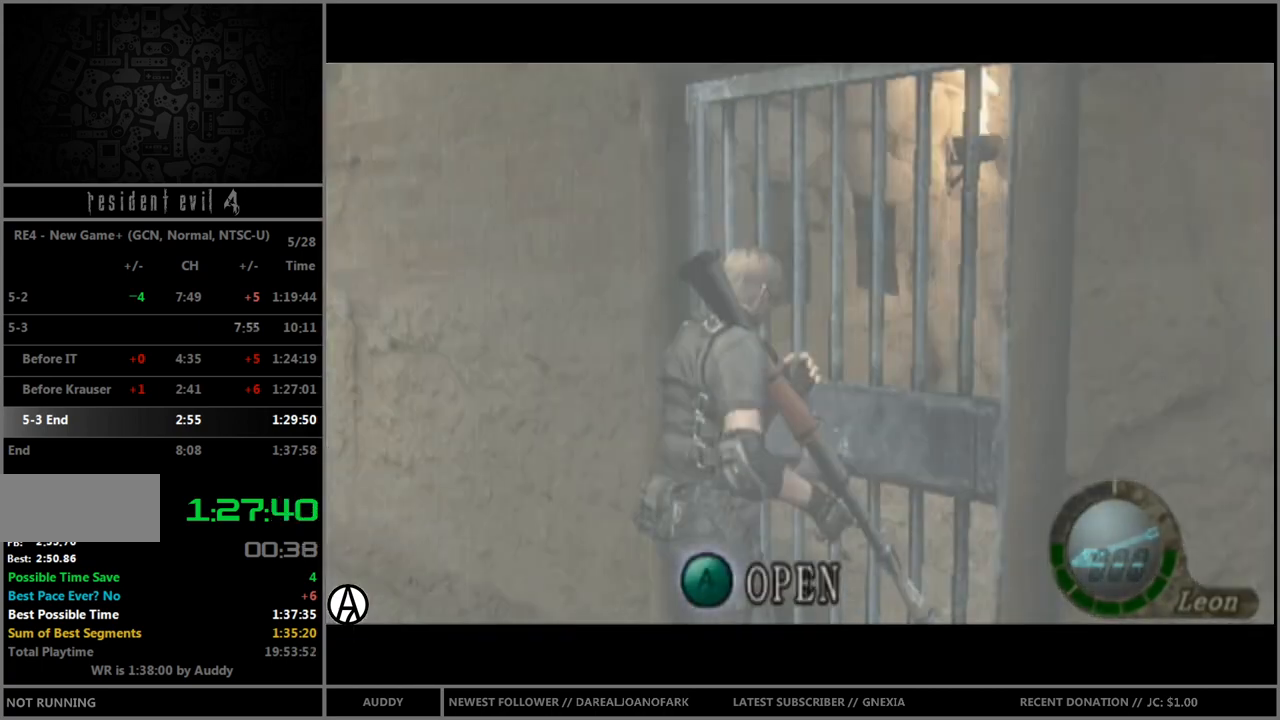
{"buttons": ["B"], "left_stick": "up", "right_stick": "center", "events": [[67, "A", "up"], [134, "A", "down"], [200, "A", "up"], [200, "left_stick", "center"], [234, "B", "up"], [434, "left_stick", "up"], [501, "B", "down"]]}
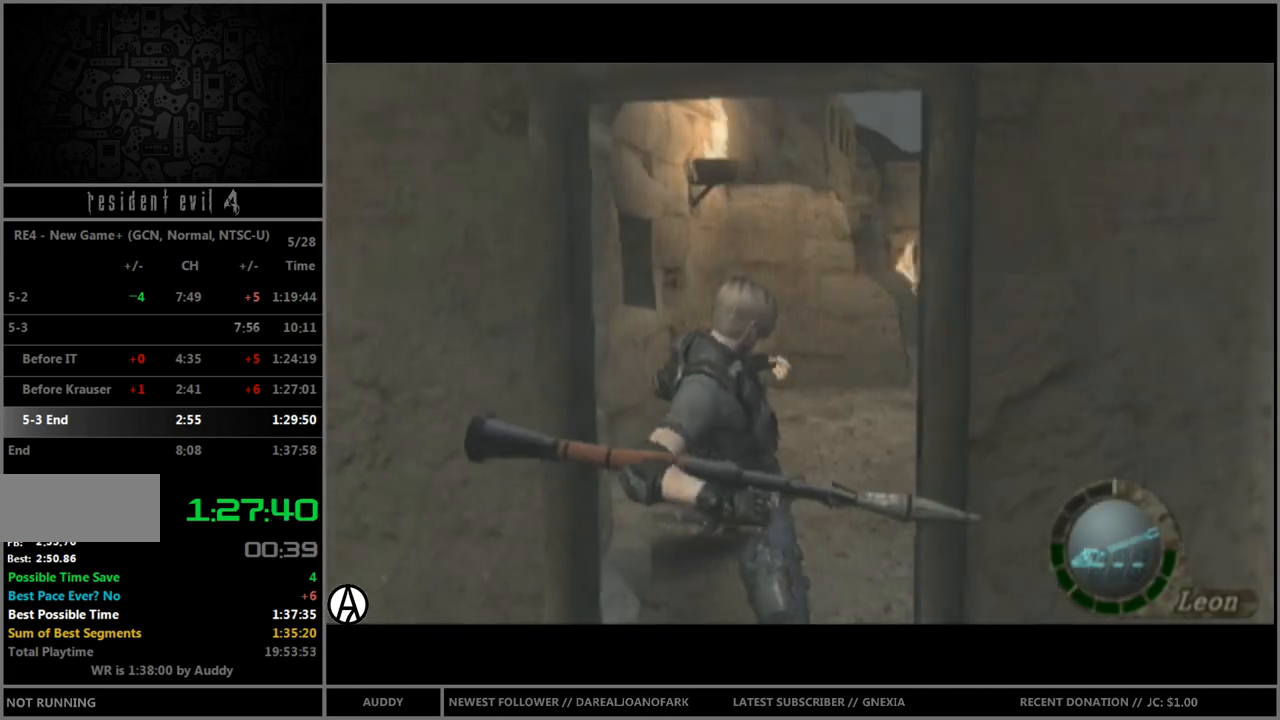
{"buttons": ["B"], "left_stick": "up", "right_stick": "center", "events": []}
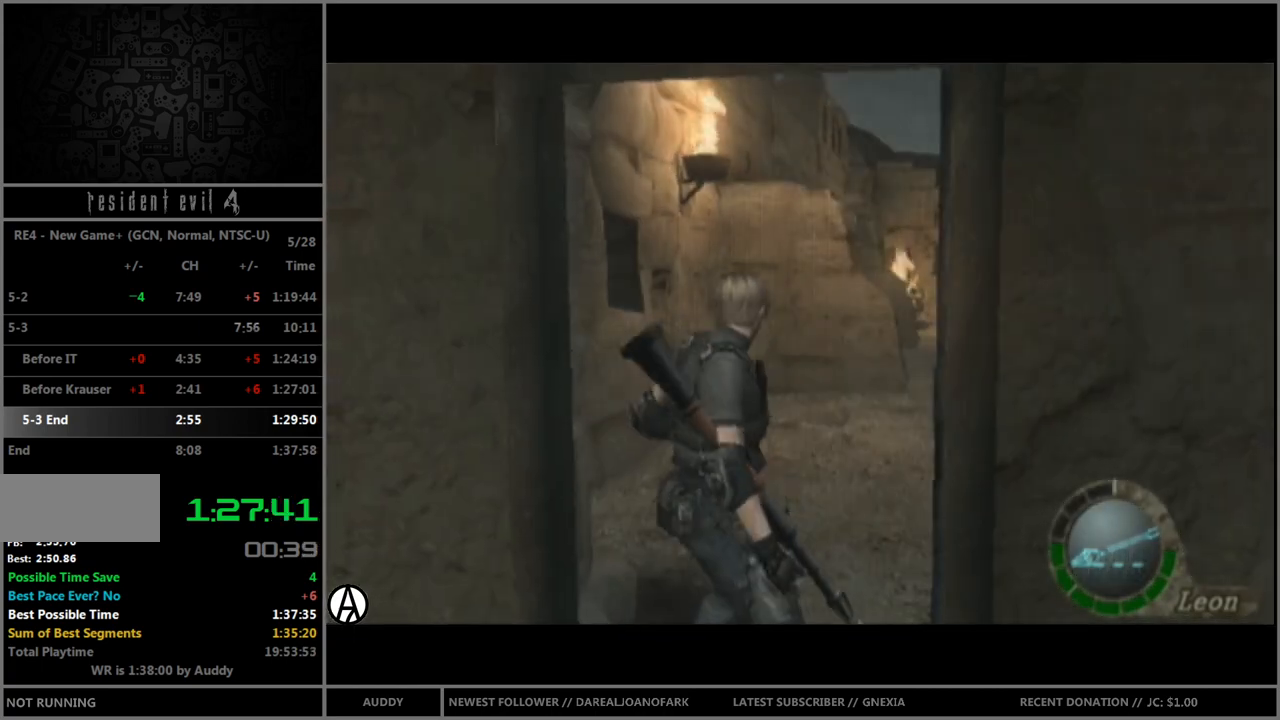
{"buttons": [], "left_stick": "center", "right_stick": "center", "events": [[200, "left_stick", "up-right"], [301, "left_stick", "up"], [401, "Y", "down"], [467, "Y", "up"], [501, "B", "up"], [501, "left_stick", "center"]]}
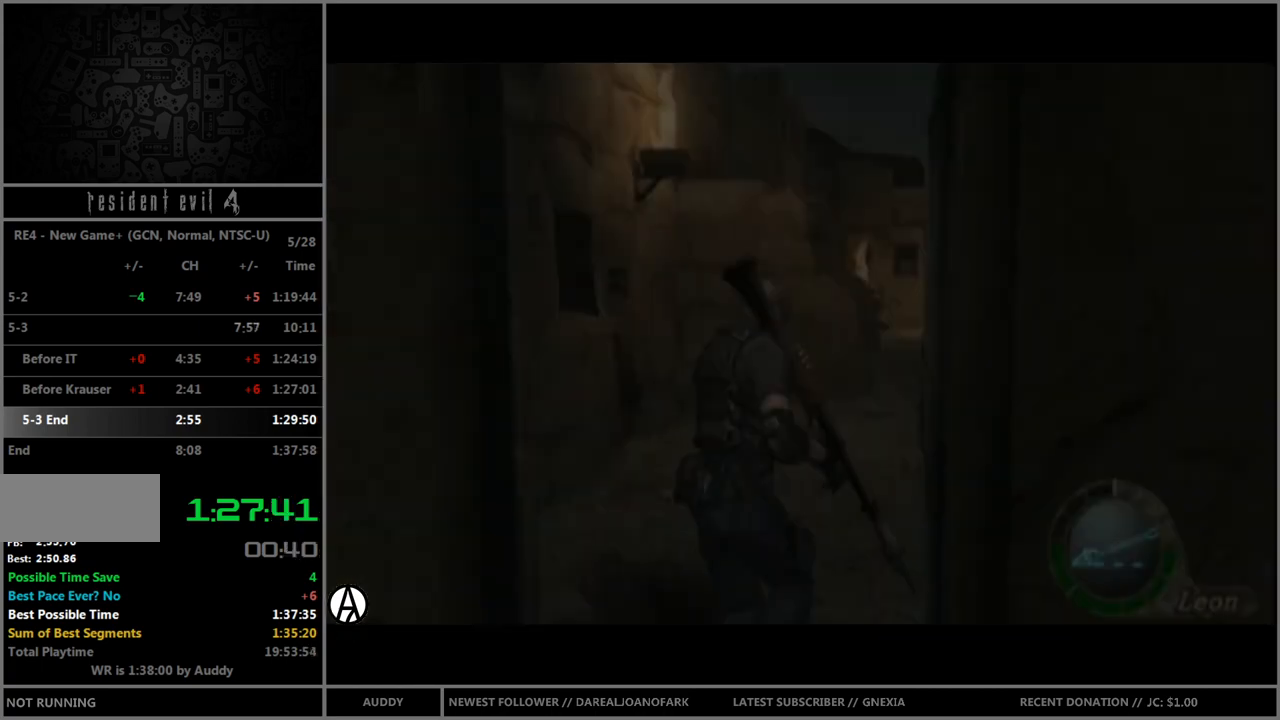
{"buttons": [], "left_stick": "center", "right_stick": "center", "events": [[467, "A", "down"], [500, "A", "up"]]}
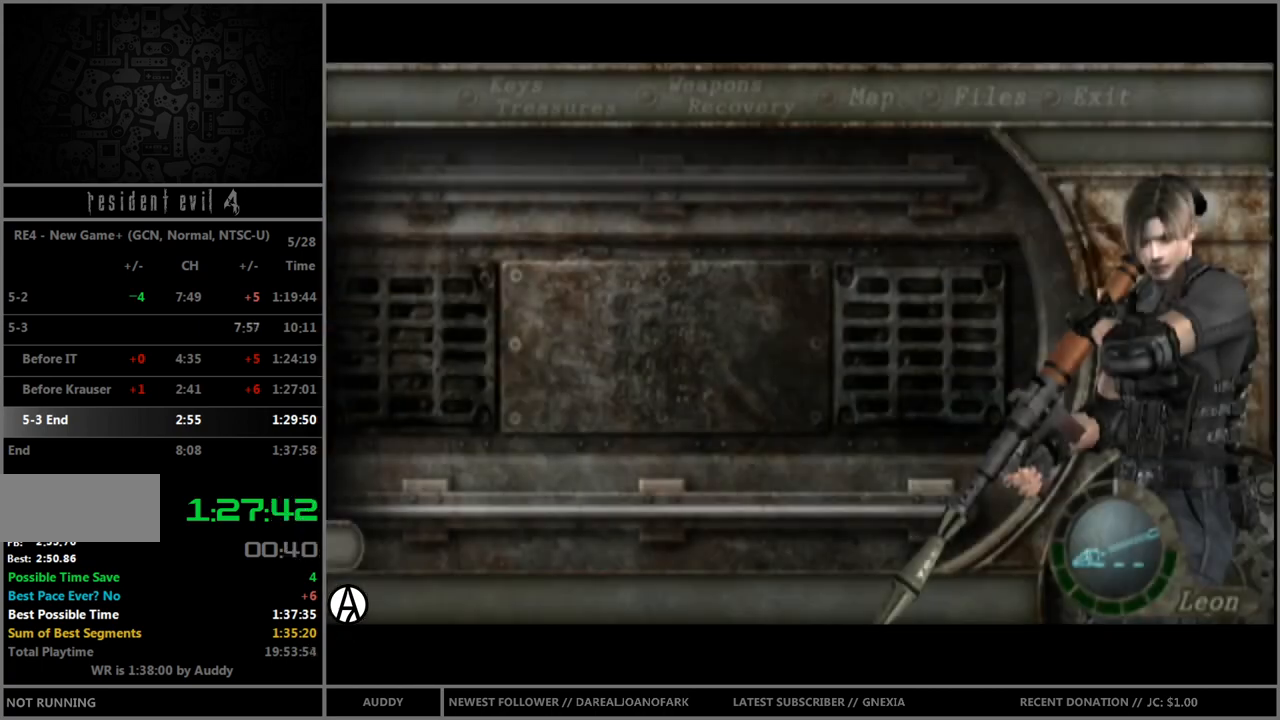
{"buttons": [], "left_stick": "center", "right_stick": "center", "events": [[67, "A", "down"], [134, "A", "up"], [234, "Y", "down"], [267, "Y", "up"]]}
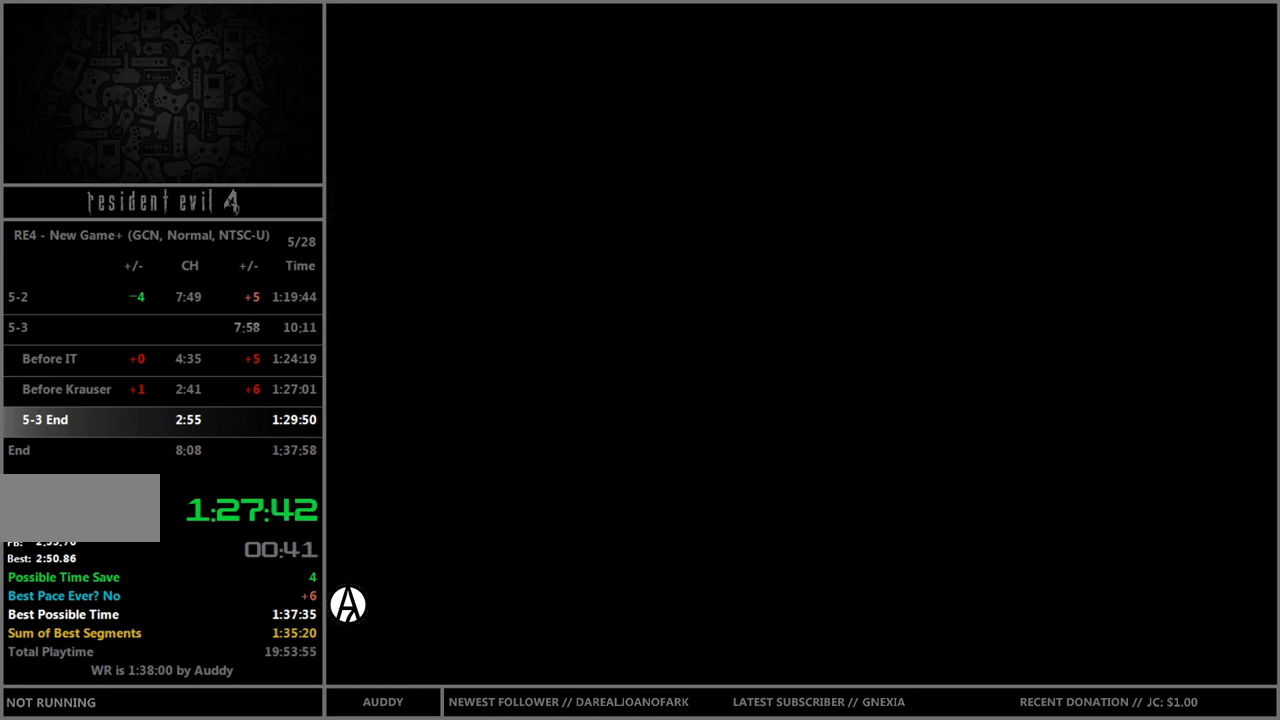
{"buttons": [], "left_stick": "up", "right_stick": "center", "events": [[467, "left_stick", "up"]]}
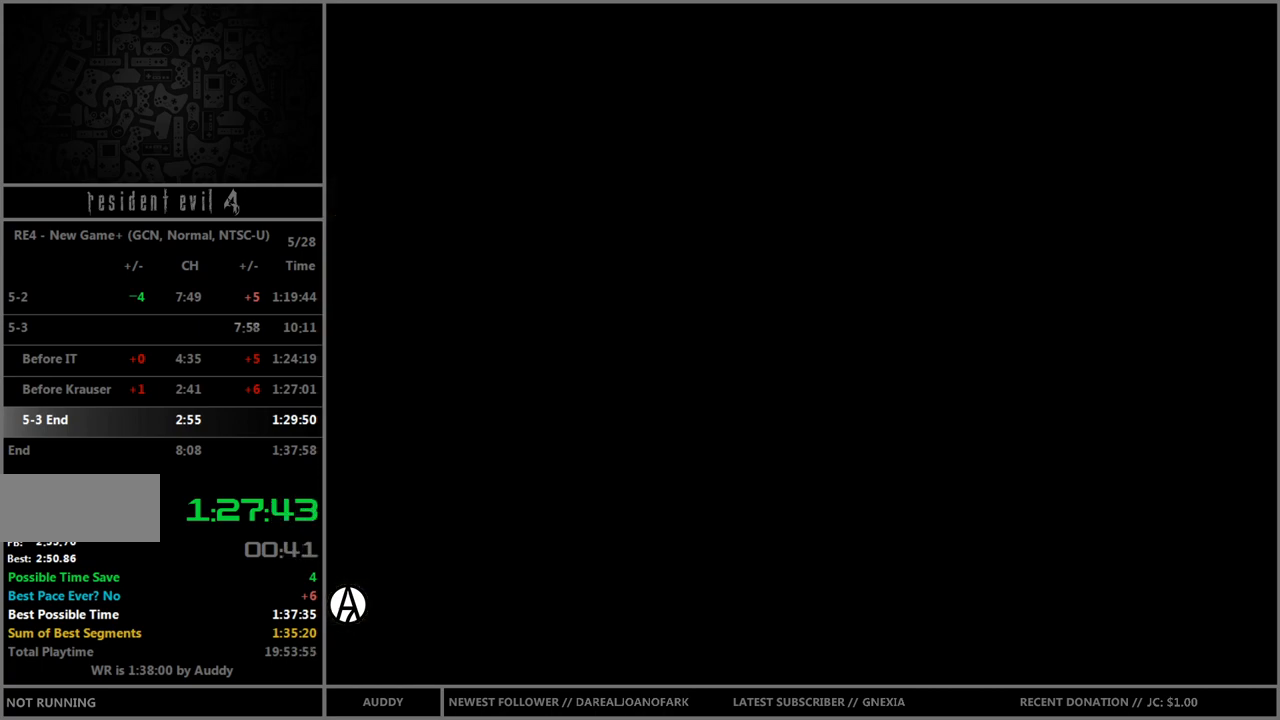
{"buttons": [], "left_stick": "up", "right_stick": "center", "events": []}
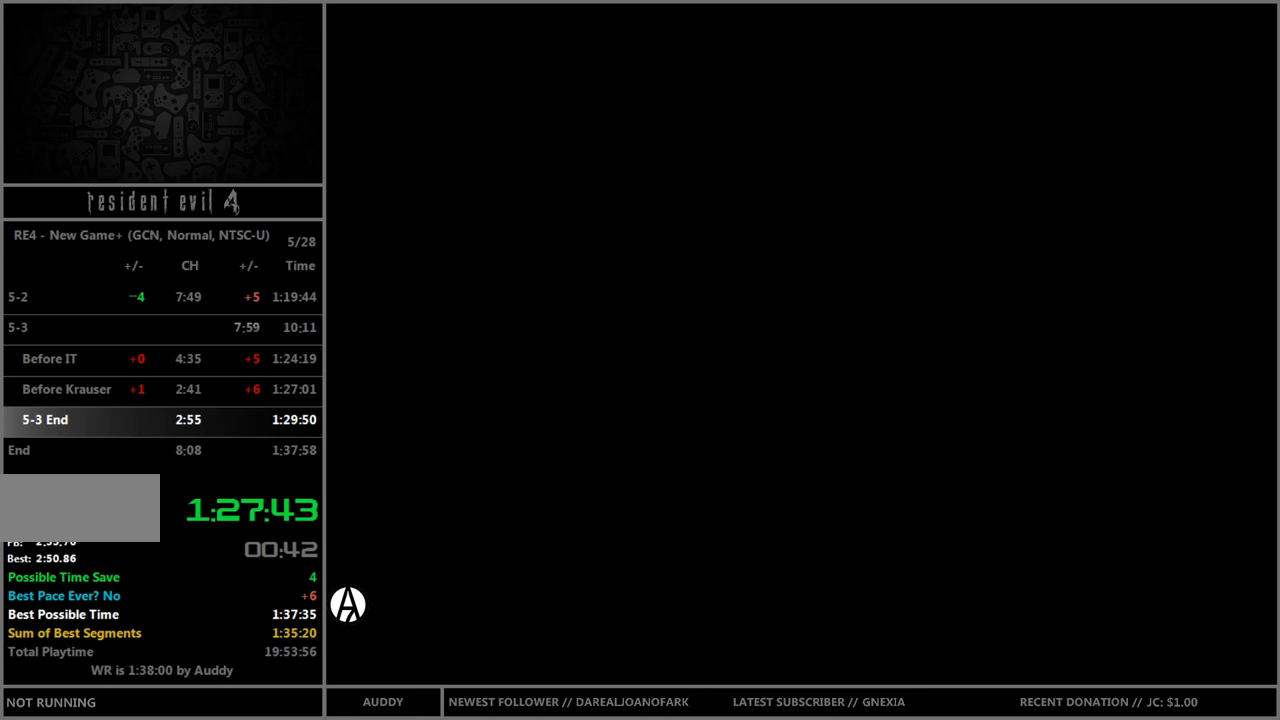
{"buttons": [], "left_stick": "up-right", "right_stick": "center", "events": [[500, "left_stick", "up-right"]]}